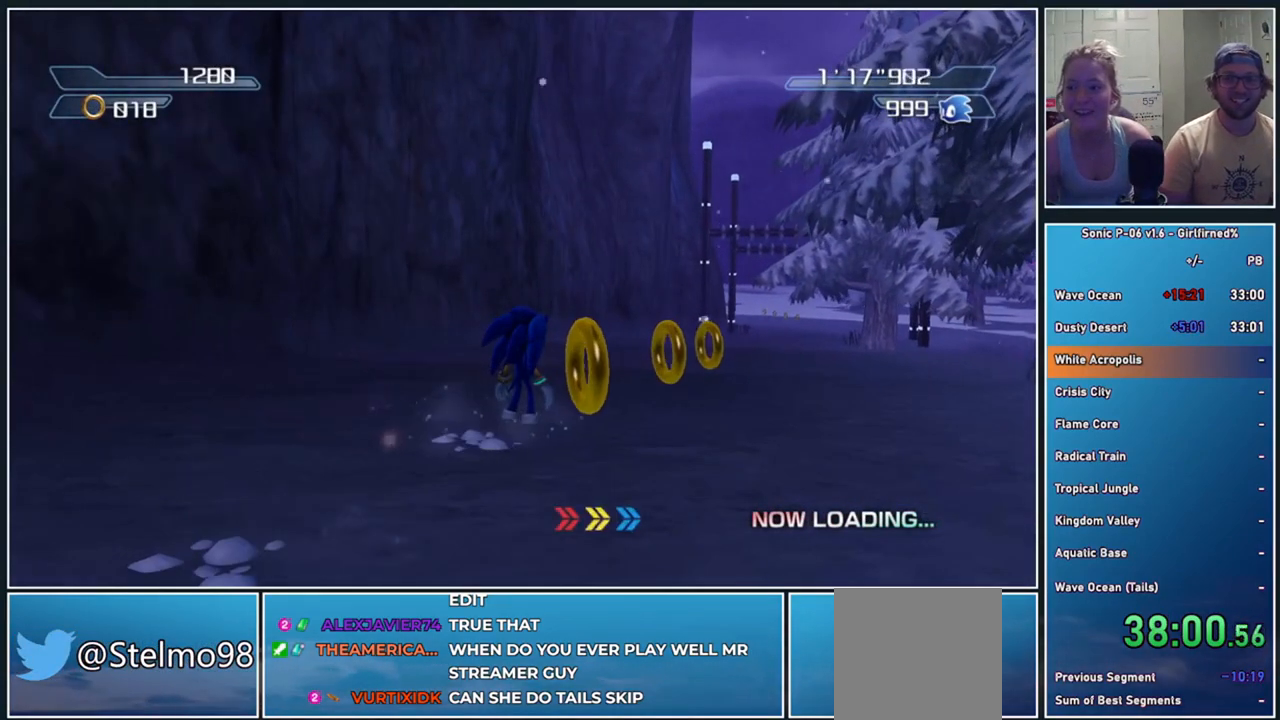
Gameplay with a controller (Xbox layout); each line is a JSON object with the inputs held at the frame after it. "events" lists button and stick changes between this image and that frame as [ms after this image, input, new state], when the widget could be followed in between. Not read: right_stick.
{"buttons": [], "left_stick": "up-right", "events": [[383, "left_stick", "up-right"]]}
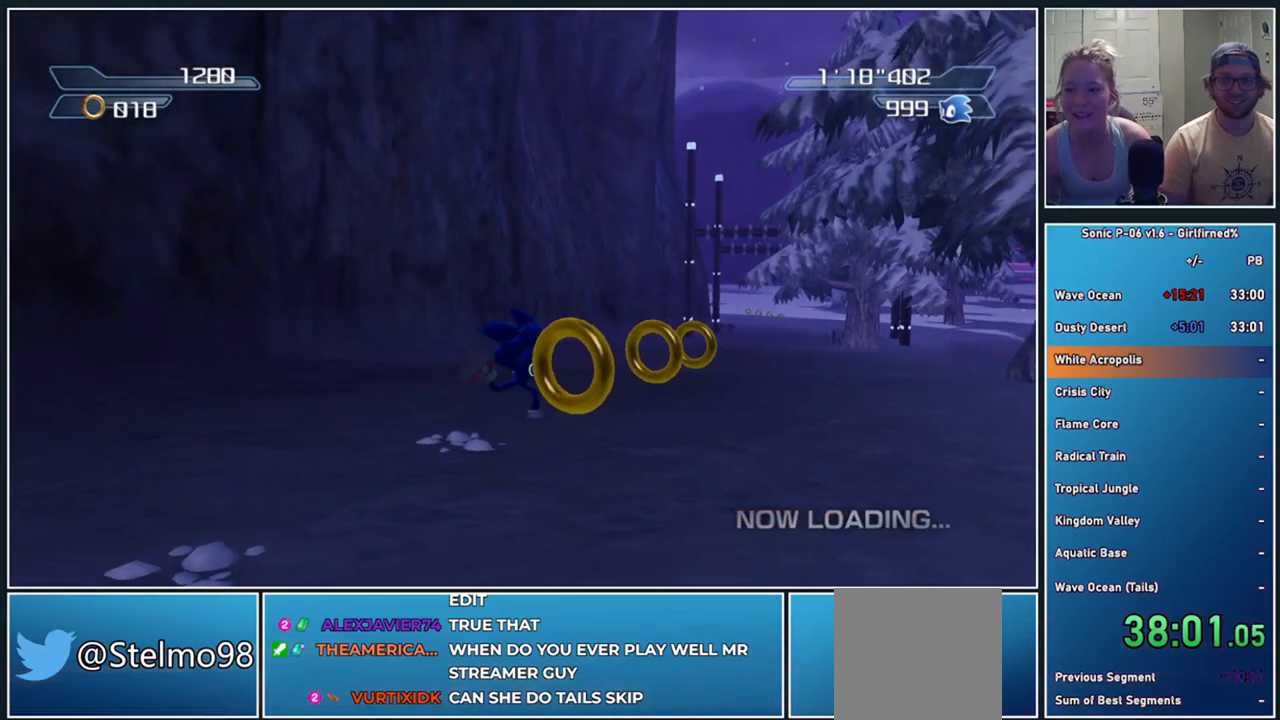
{"buttons": [], "left_stick": "up-right", "events": []}
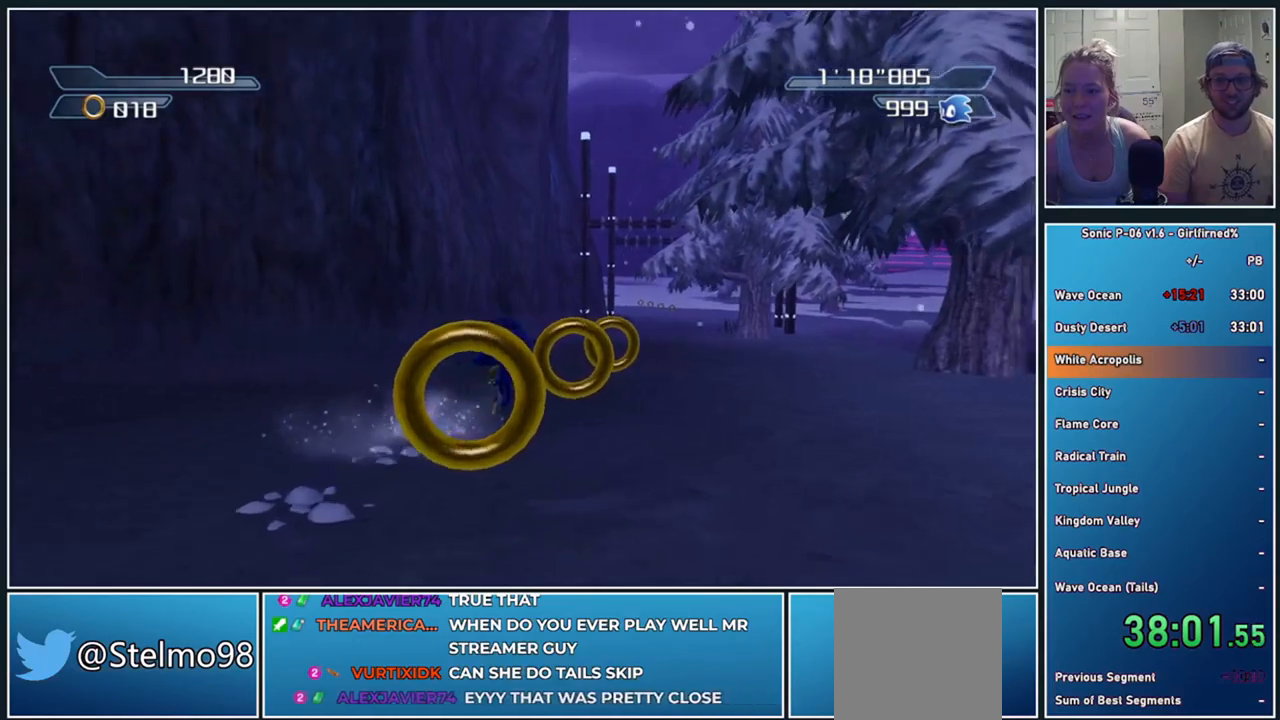
{"buttons": [], "left_stick": "up", "events": [[167, "left_stick", "up"]]}
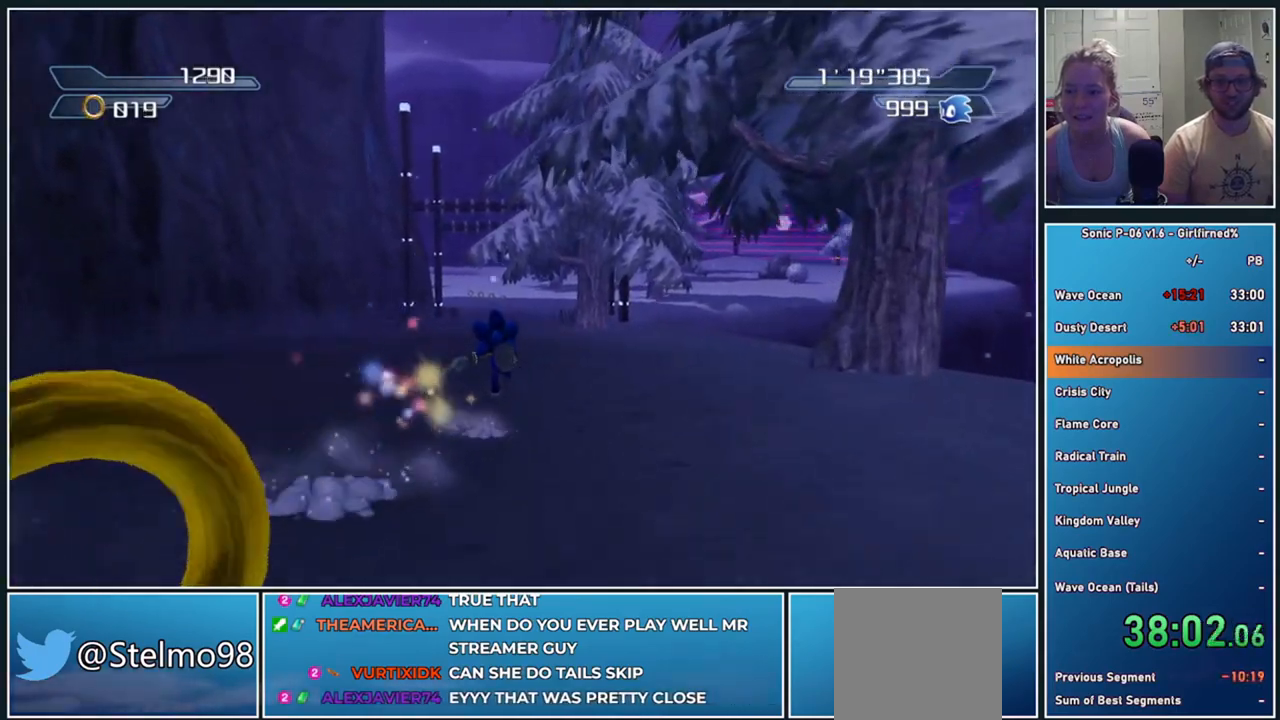
{"buttons": [], "left_stick": "up-right", "events": [[150, "left_stick", "center"], [467, "left_stick", "up-right"]]}
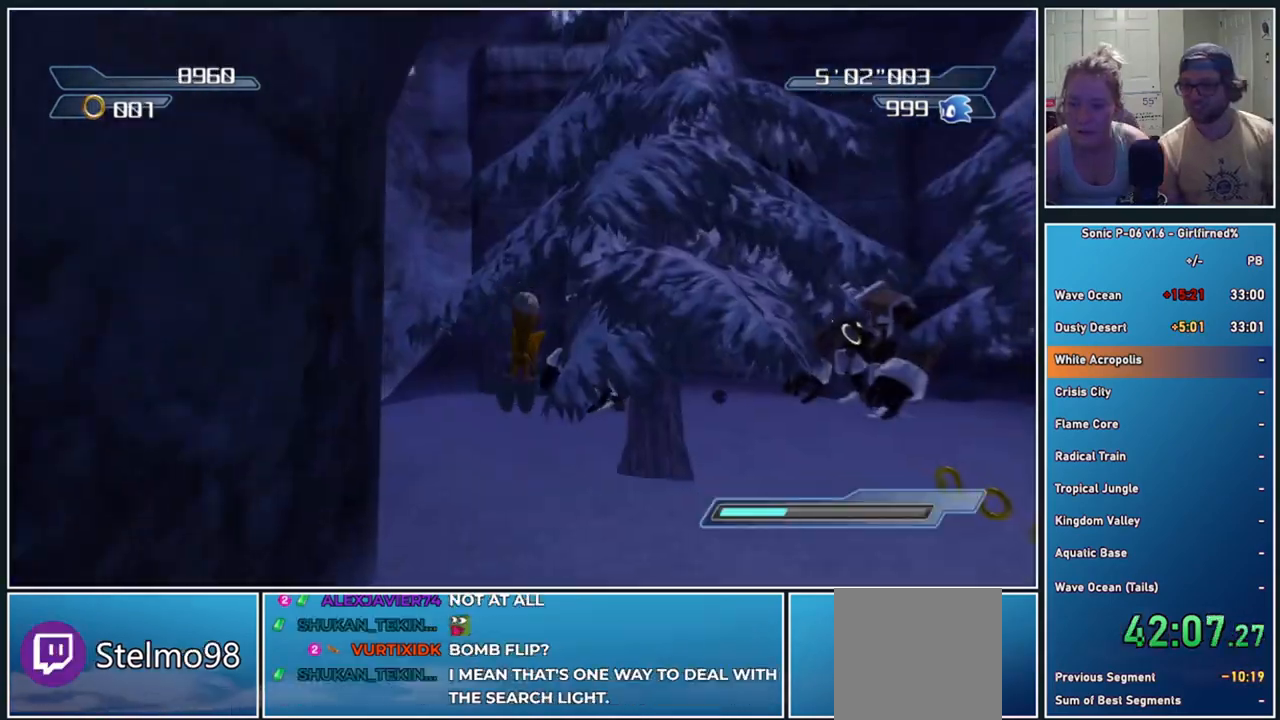
{"buttons": [], "left_stick": "up", "events": [[350, "left_stick", "up"]]}
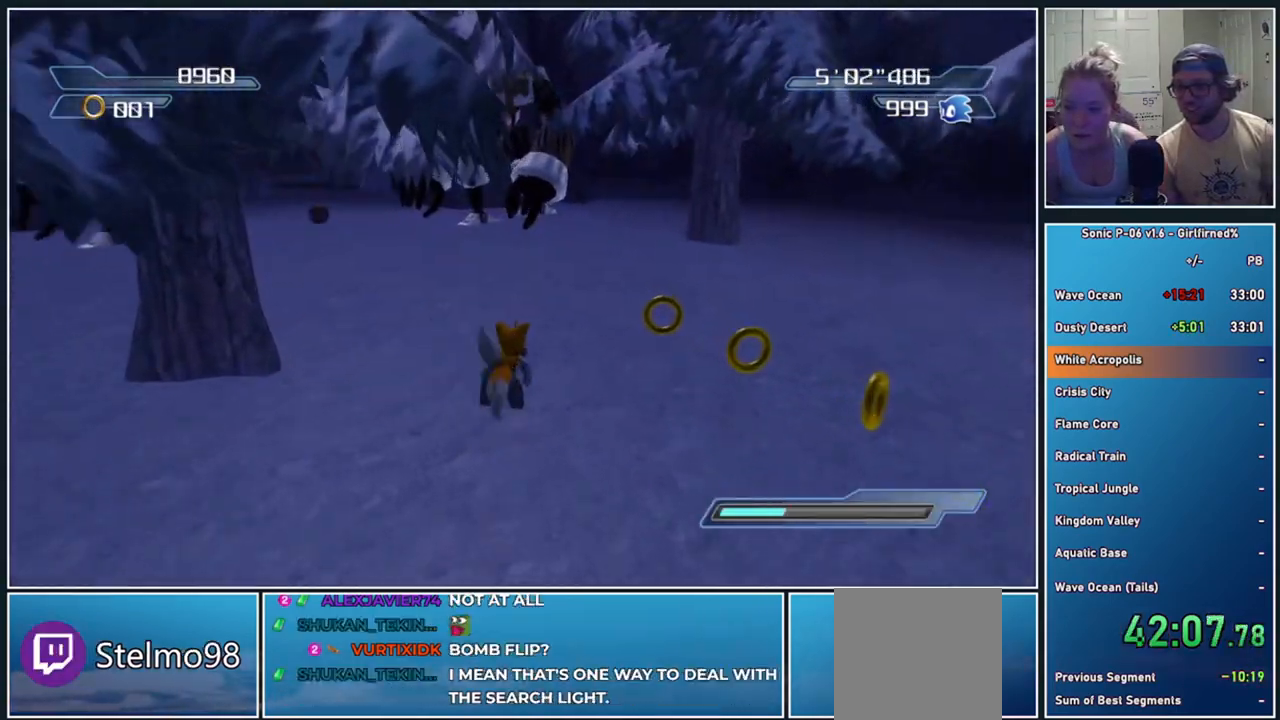
{"buttons": [], "left_stick": "up", "events": [[83, "A", "down"], [200, "A", "up"], [333, "A", "down"], [417, "A", "up"]]}
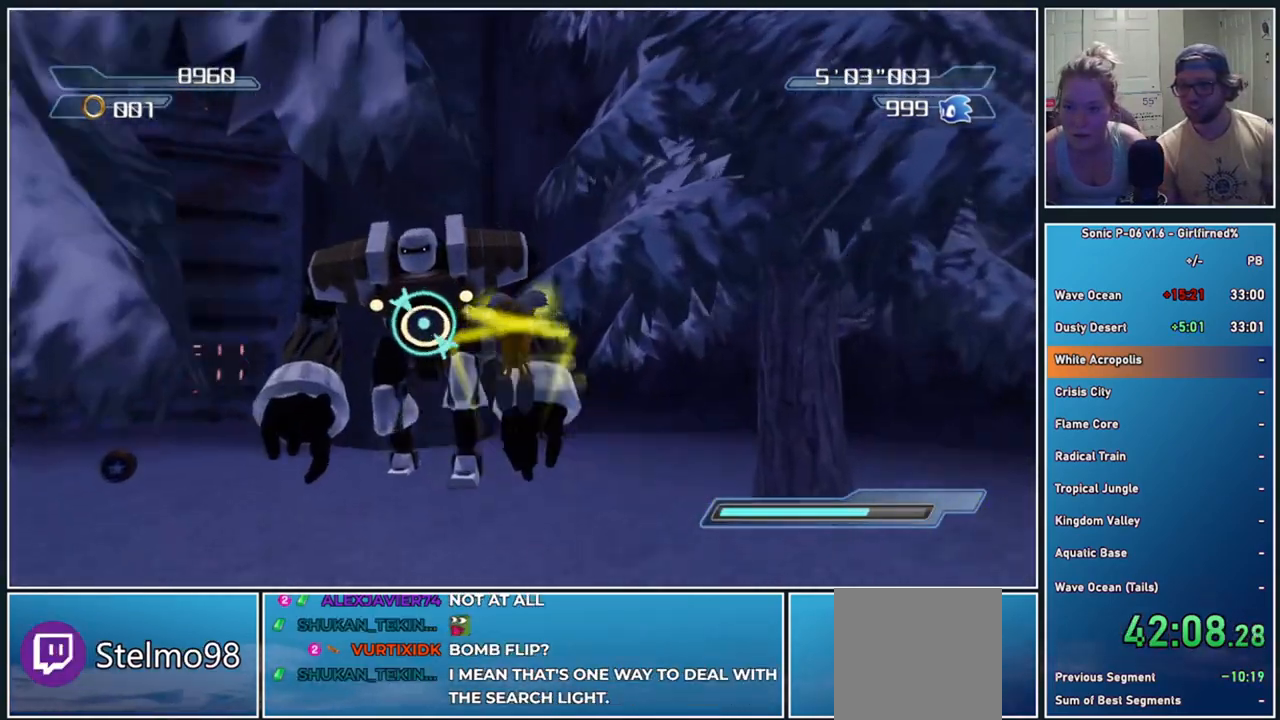
{"buttons": ["B"], "left_stick": "center", "events": [[17, "A", "down"], [33, "left_stick", "center"], [150, "A", "up"], [233, "B", "down"], [267, "A", "down"], [300, "A", "up"], [333, "B", "up"], [400, "B", "down"]]}
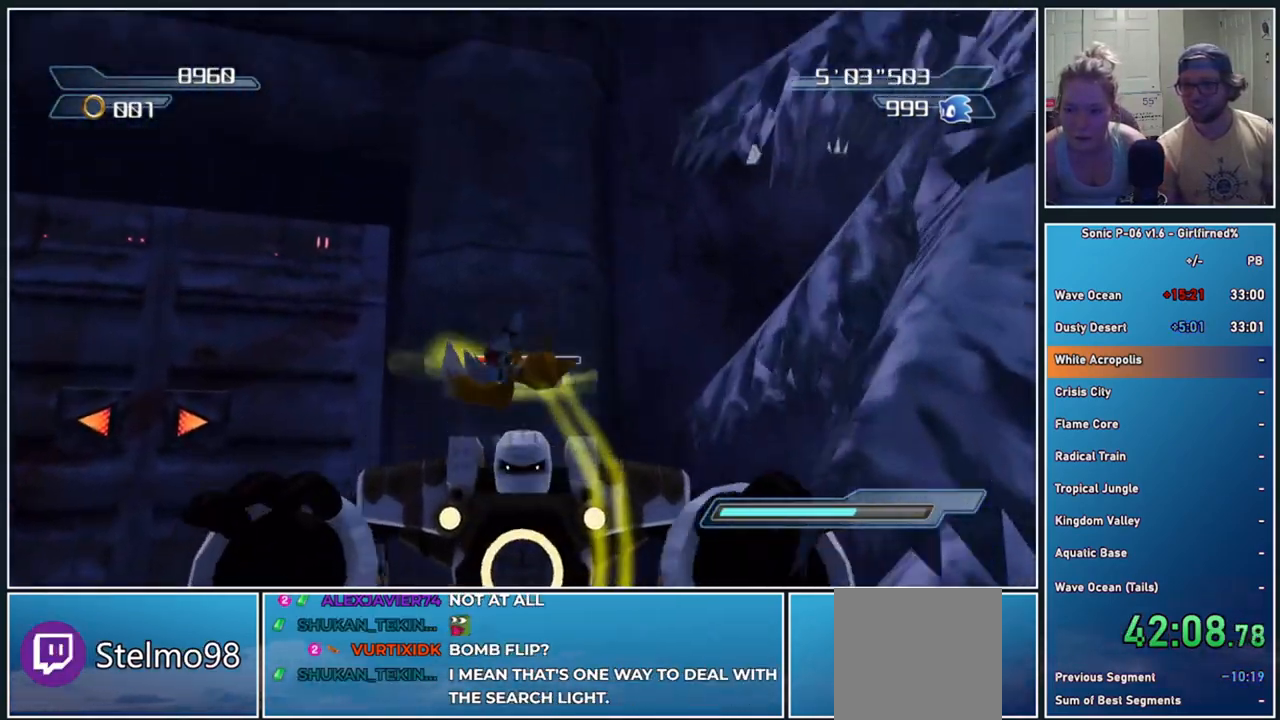
{"buttons": ["B"], "left_stick": "center", "events": [[17, "B", "up"], [67, "B", "down"], [133, "left_stick", "up"], [167, "B", "up"], [250, "B", "down"], [267, "left_stick", "up-right"], [367, "B", "up"], [433, "B", "down"], [450, "left_stick", "center"]]}
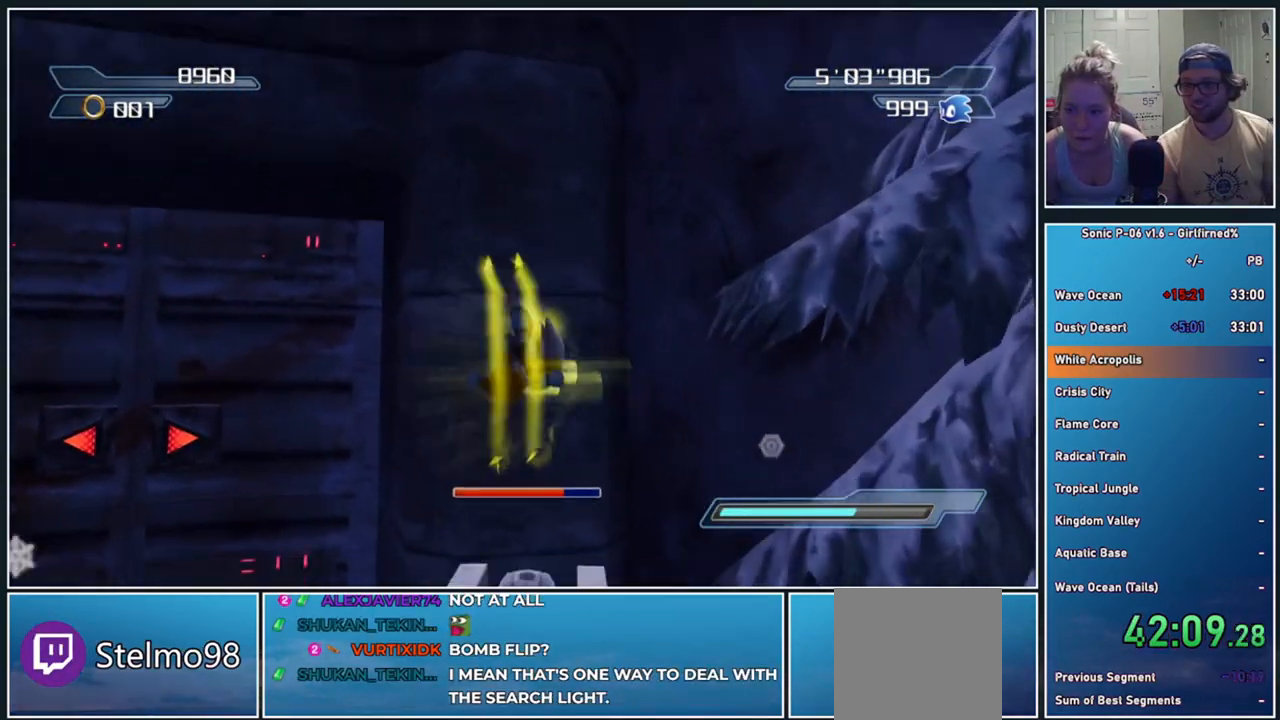
{"buttons": [], "left_stick": "center", "events": [[50, "B", "up"], [117, "B", "down"], [233, "B", "up"], [350, "B", "down"], [450, "B", "up"]]}
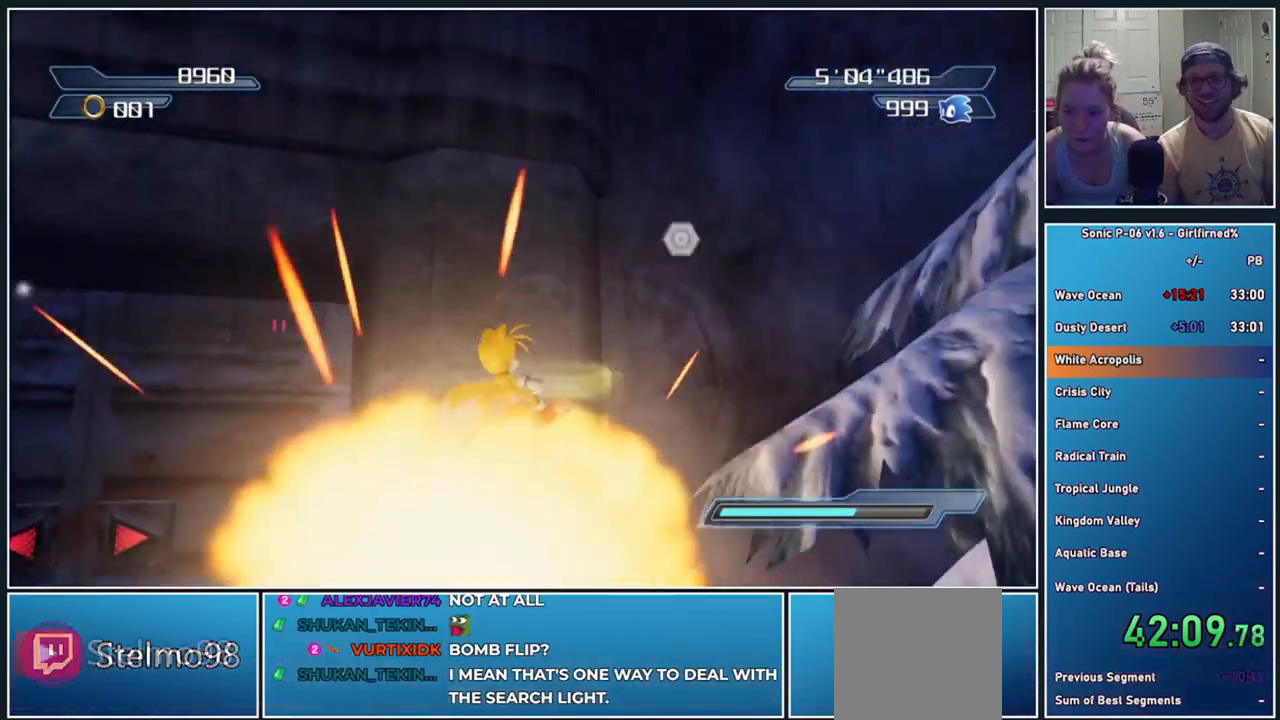
{"buttons": ["B"], "left_stick": "down", "events": [[33, "B", "down"], [167, "B", "up"], [233, "B", "down"], [367, "B", "up"], [417, "left_stick", "down"], [450, "B", "down"]]}
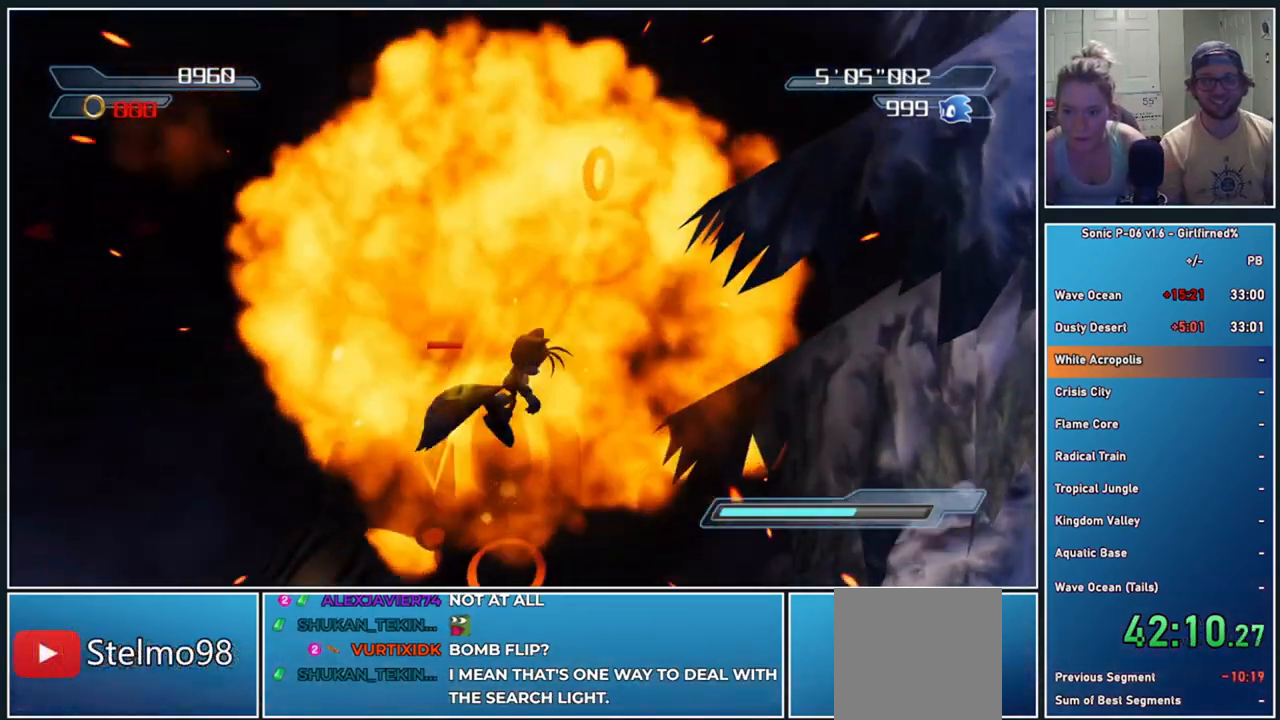
{"buttons": ["B"], "left_stick": "center", "events": [[100, "B", "up"], [167, "B", "down"], [300, "B", "up"], [300, "left_stick", "center"], [383, "B", "down"]]}
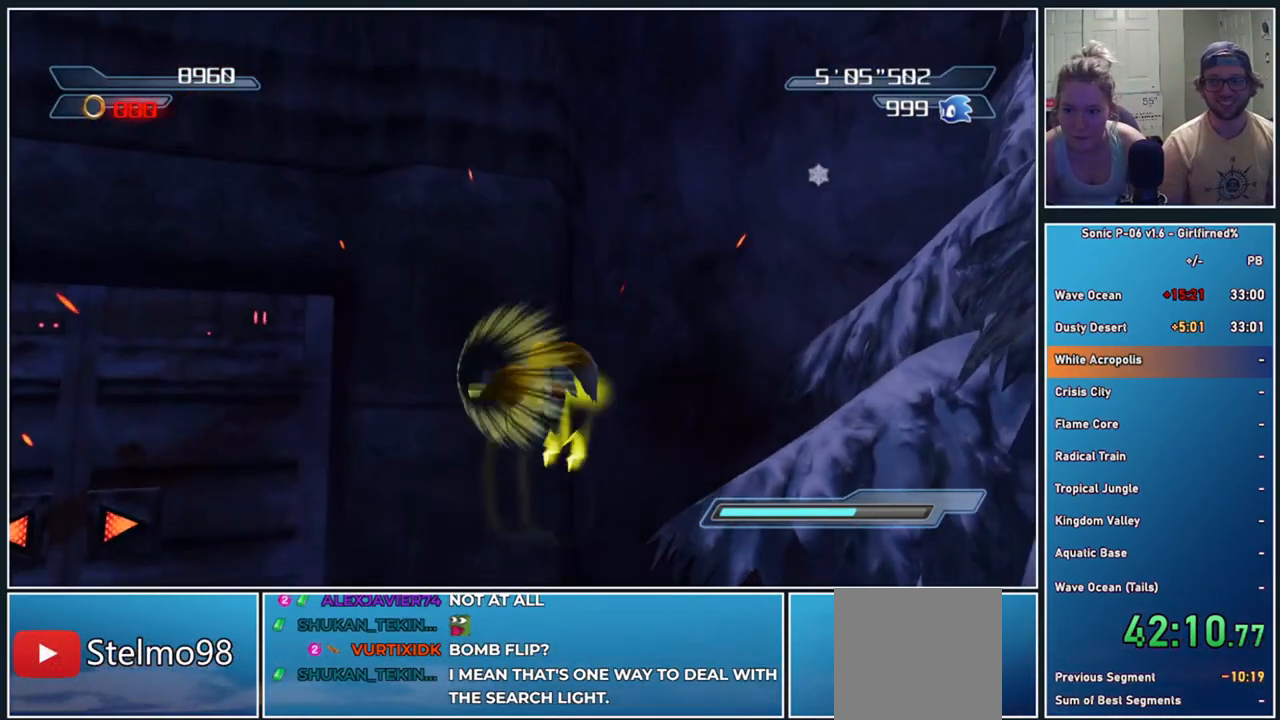
{"buttons": [], "left_stick": "down-left", "events": [[17, "B", "up"], [83, "B", "down"], [233, "B", "up"], [233, "left_stick", "down-left"], [317, "B", "down"], [467, "B", "up"]]}
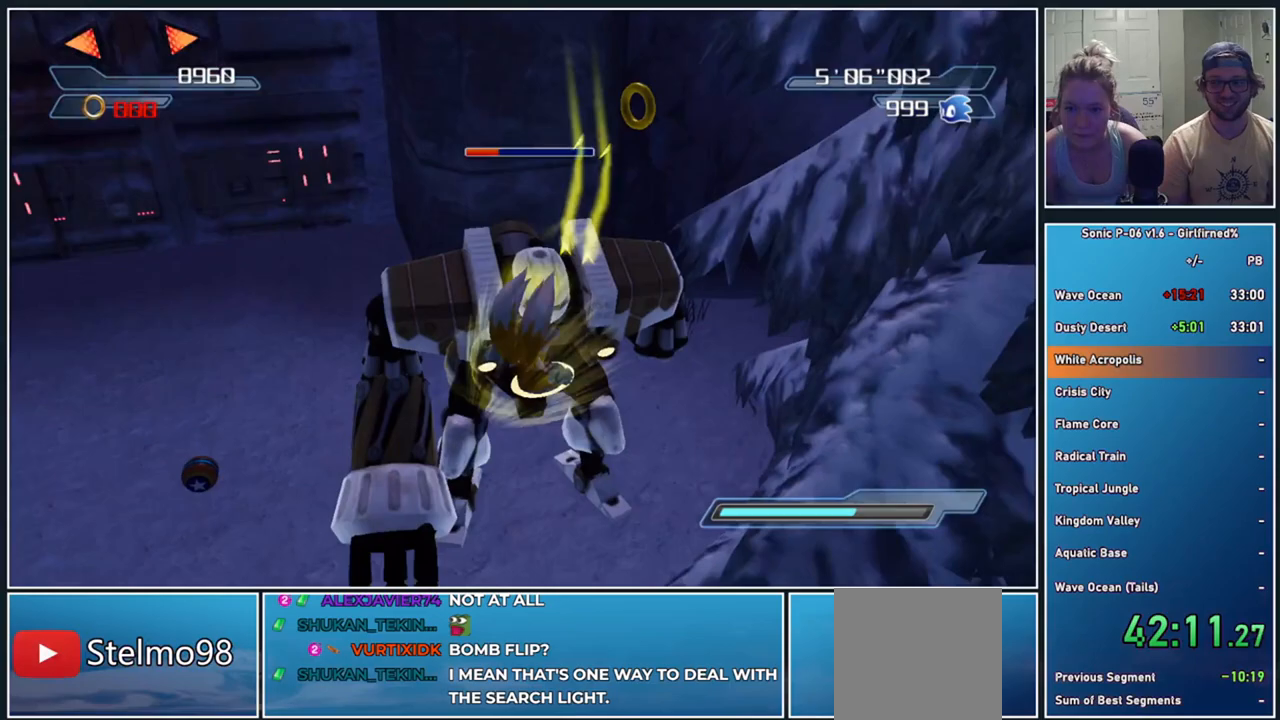
{"buttons": ["B"], "left_stick": "up", "events": [[50, "B", "down"], [200, "B", "up"], [200, "left_stick", "up-left"], [250, "left_stick", "up"], [267, "B", "down"], [417, "B", "up"], [500, "B", "down"]]}
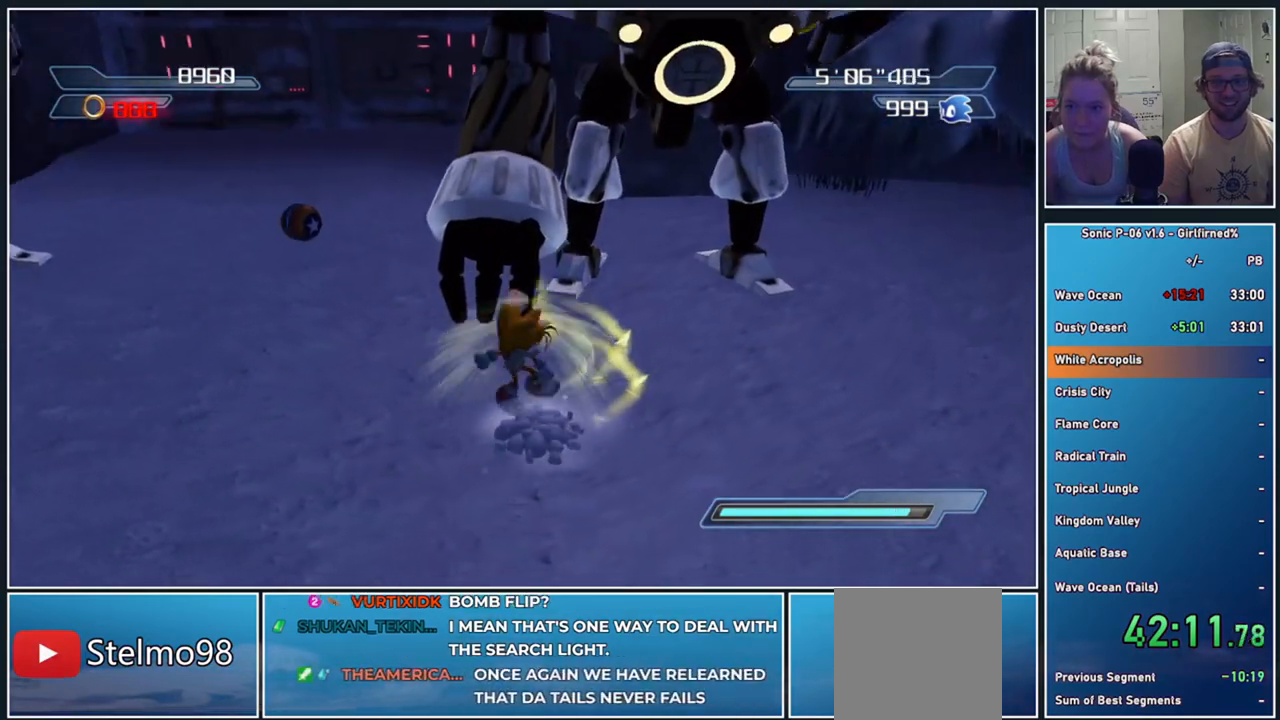
{"buttons": ["B"], "left_stick": "up", "events": [[150, "B", "up"], [217, "B", "down"], [367, "B", "up"], [433, "B", "down"]]}
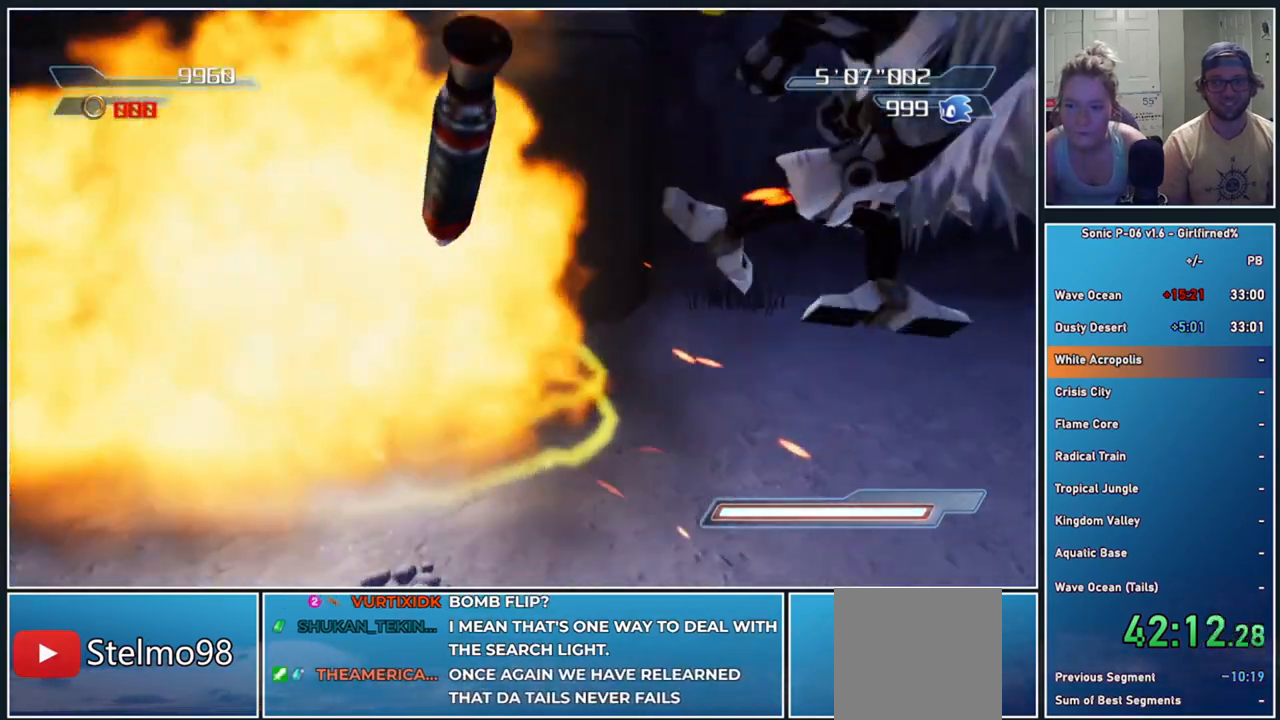
{"buttons": ["B"], "left_stick": "left", "events": [[83, "B", "up"], [167, "B", "down"], [167, "left_stick", "up-left"], [317, "B", "up"], [350, "left_stick", "left"], [400, "B", "down"]]}
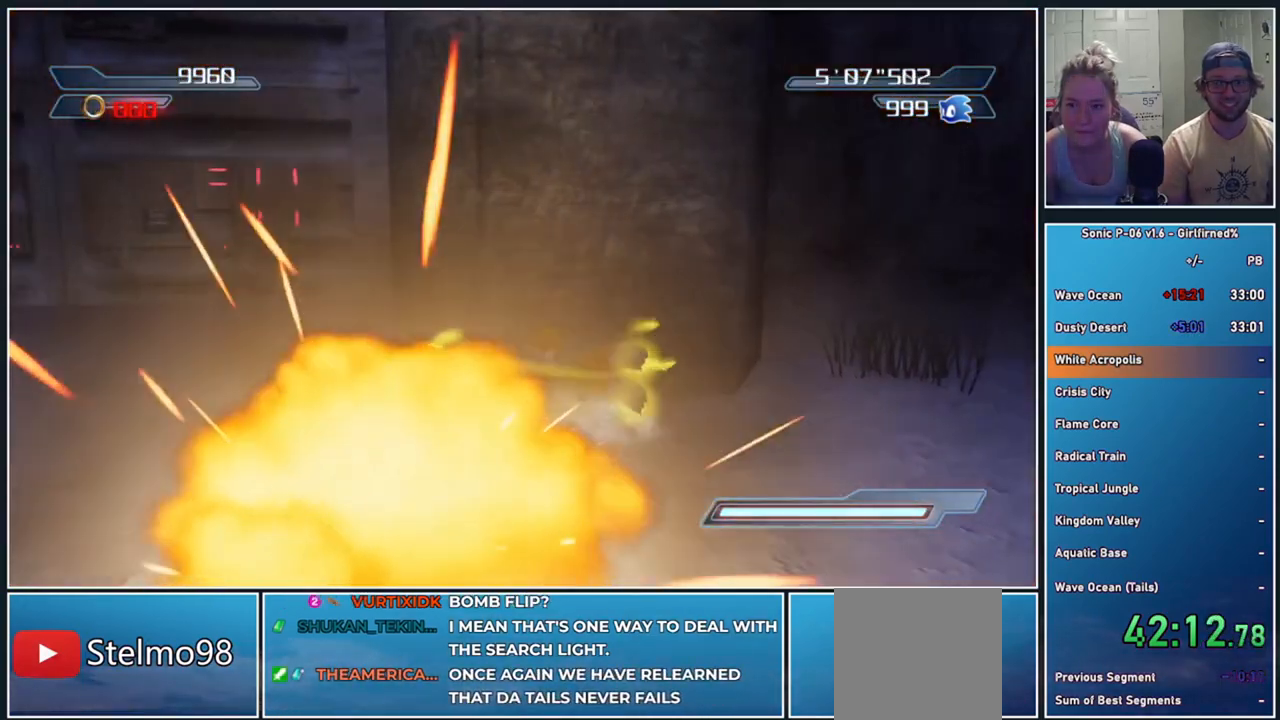
{"buttons": [], "left_stick": "down-left", "events": [[33, "B", "up"], [50, "left_stick", "down-left"], [133, "B", "down"], [250, "B", "up"], [350, "B", "down"], [467, "B", "up"]]}
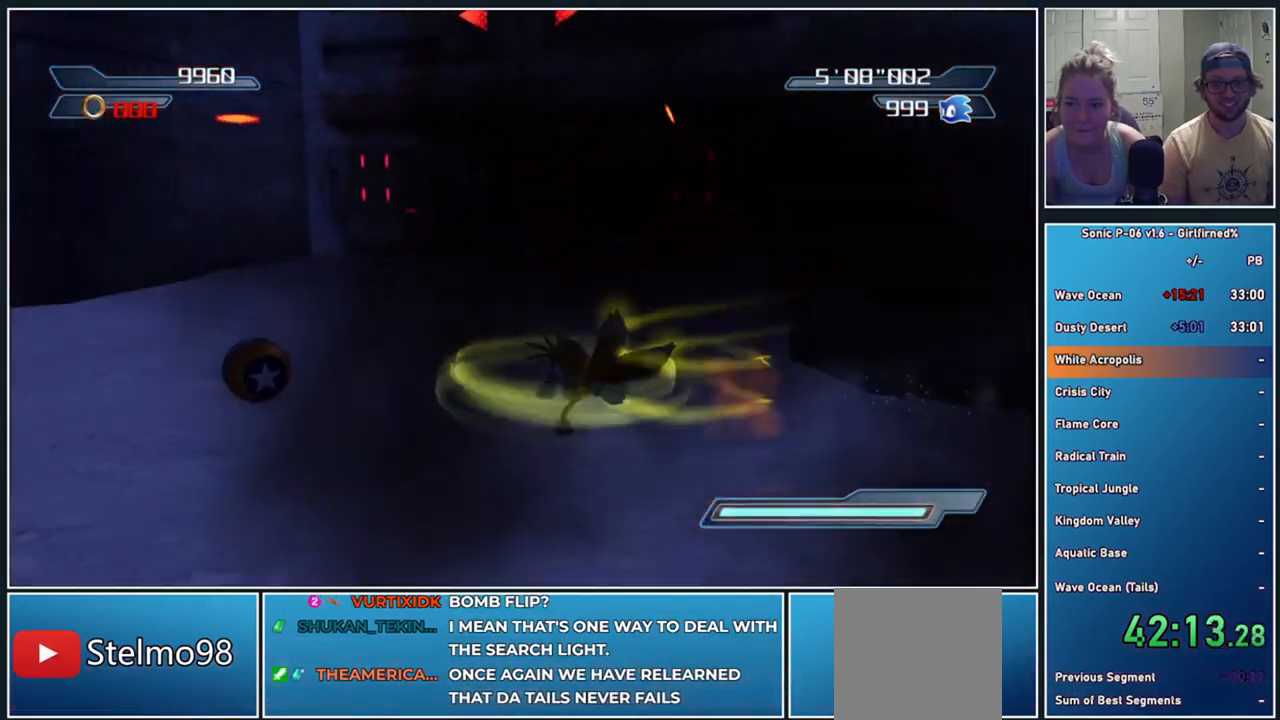
{"buttons": ["B"], "left_stick": "up-left", "events": [[50, "B", "down"], [133, "left_stick", "left"], [200, "B", "up"], [267, "B", "down"], [367, "left_stick", "up-left"], [417, "B", "up"], [500, "B", "down"]]}
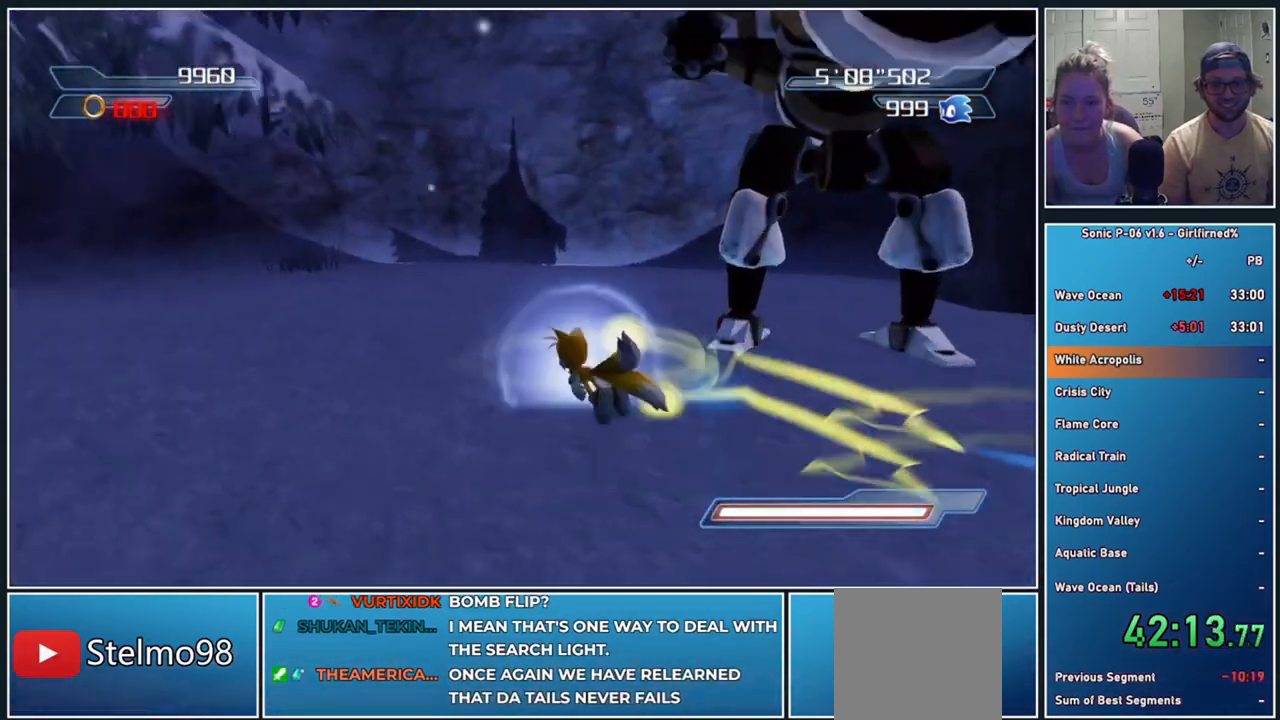
{"buttons": ["B"], "left_stick": "down-right", "events": [[67, "left_stick", "up-right"], [117, "B", "up"], [183, "left_stick", "right"], [217, "B", "down"], [333, "B", "up"], [383, "left_stick", "down-right"], [433, "B", "down"]]}
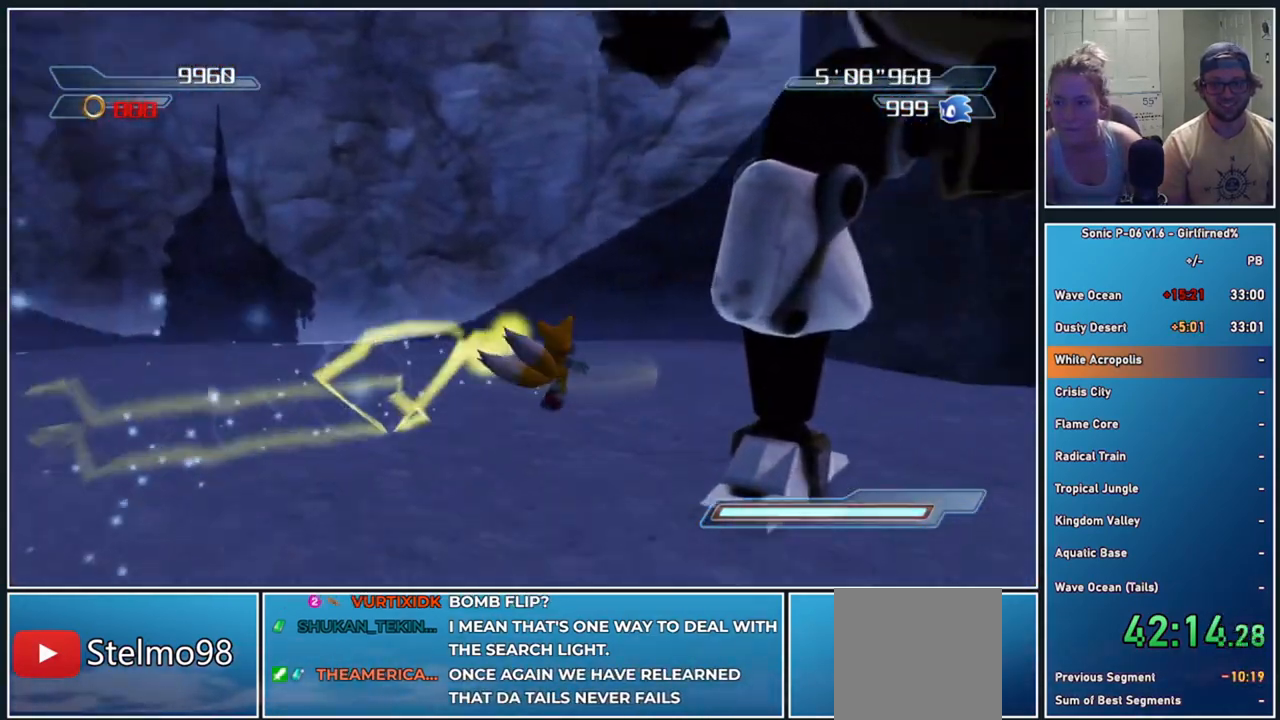
{"buttons": [], "left_stick": "down-left", "events": [[67, "B", "up"], [167, "B", "down"], [217, "left_stick", "down"], [300, "B", "up"], [367, "B", "down"], [367, "left_stick", "down-left"], [500, "B", "up"]]}
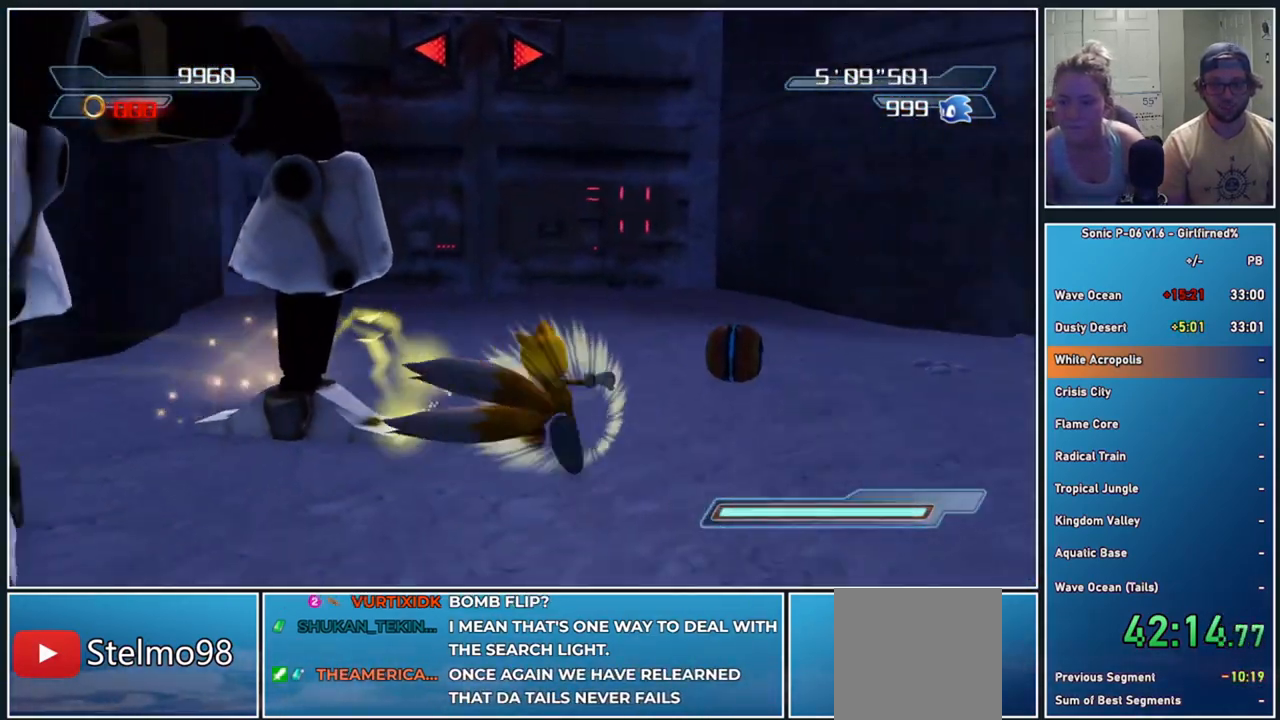
{"buttons": [], "left_stick": "up-right", "events": [[83, "B", "down"], [133, "left_stick", "left"], [233, "B", "up"], [333, "B", "down"], [367, "left_stick", "up"], [417, "left_stick", "up-right"], [500, "B", "up"]]}
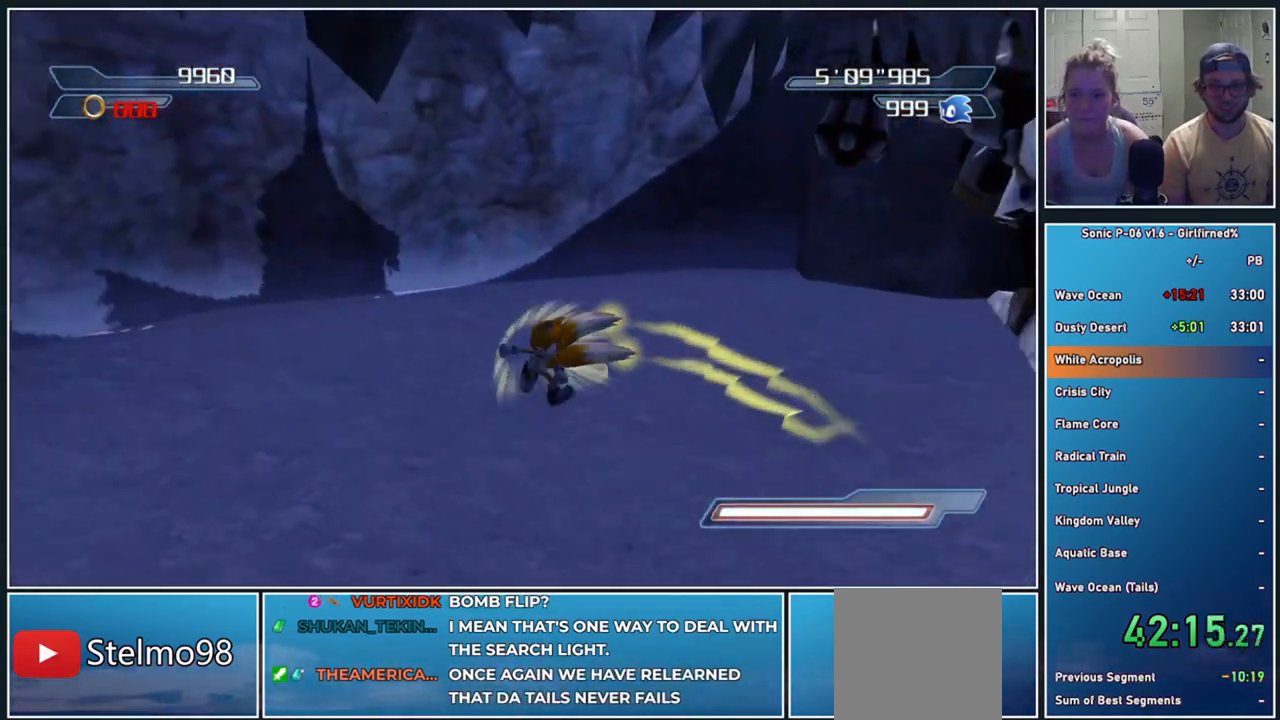
{"buttons": [], "left_stick": "down-right", "events": [[67, "left_stick", "right"], [100, "B", "down"], [233, "B", "up"], [283, "left_stick", "down-right"]]}
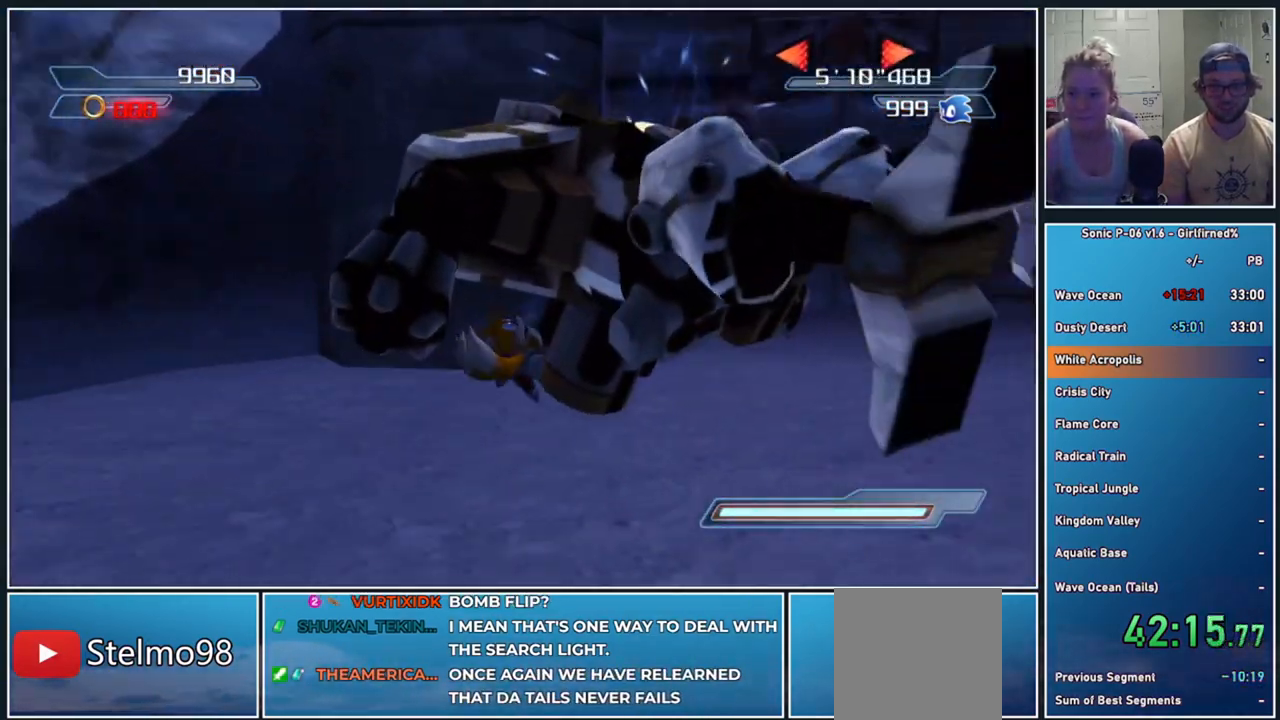
{"buttons": ["B"], "left_stick": "center", "events": [[100, "B", "down"], [133, "left_stick", "center"]]}
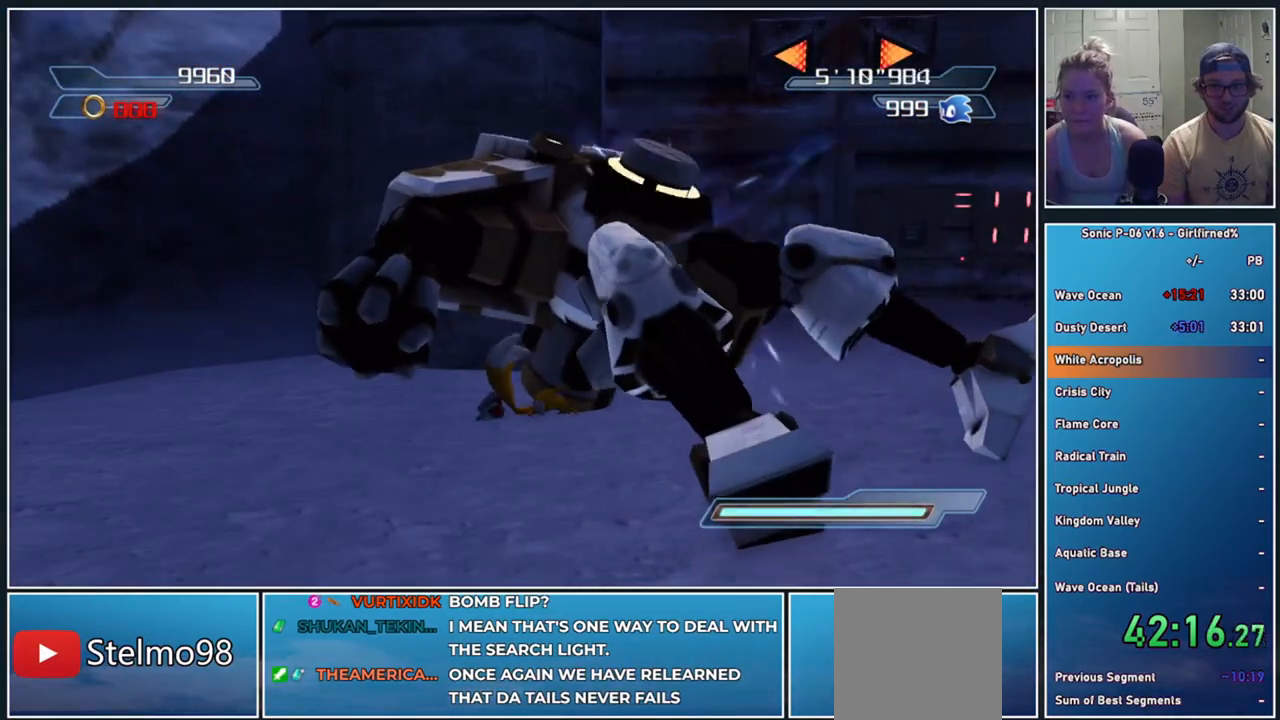
{"buttons": ["B"], "left_stick": "center", "events": [[17, "left_stick", "down"], [183, "left_stick", "center"], [217, "B", "up"], [267, "B", "down"]]}
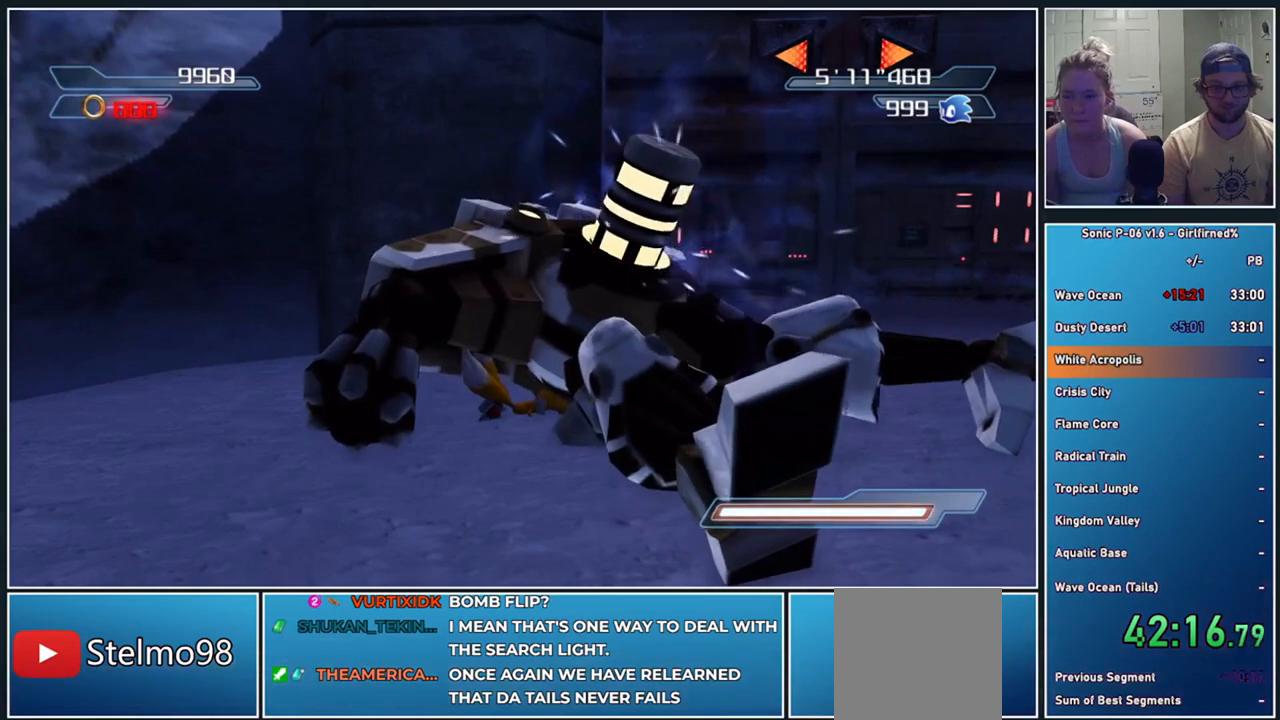
{"buttons": ["B"], "left_stick": "center", "events": []}
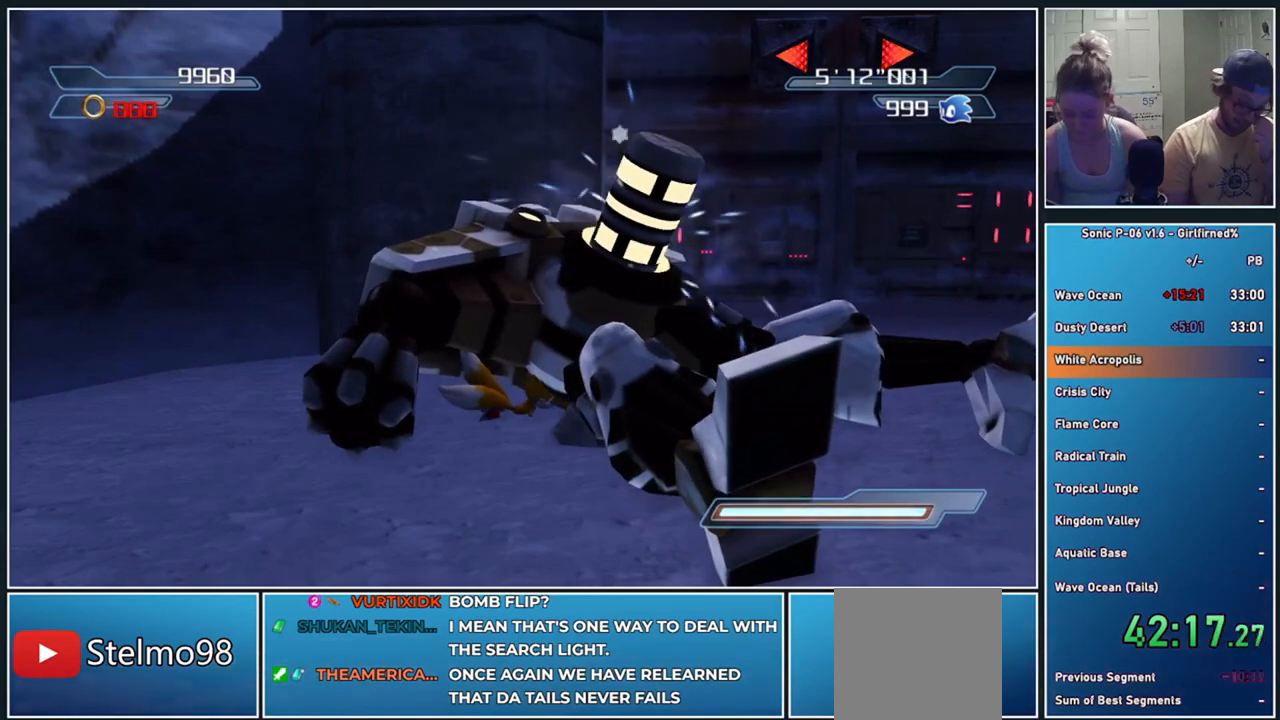
{"buttons": ["B"], "left_stick": "center", "events": [[17, "B", "up"], [100, "B", "down"]]}
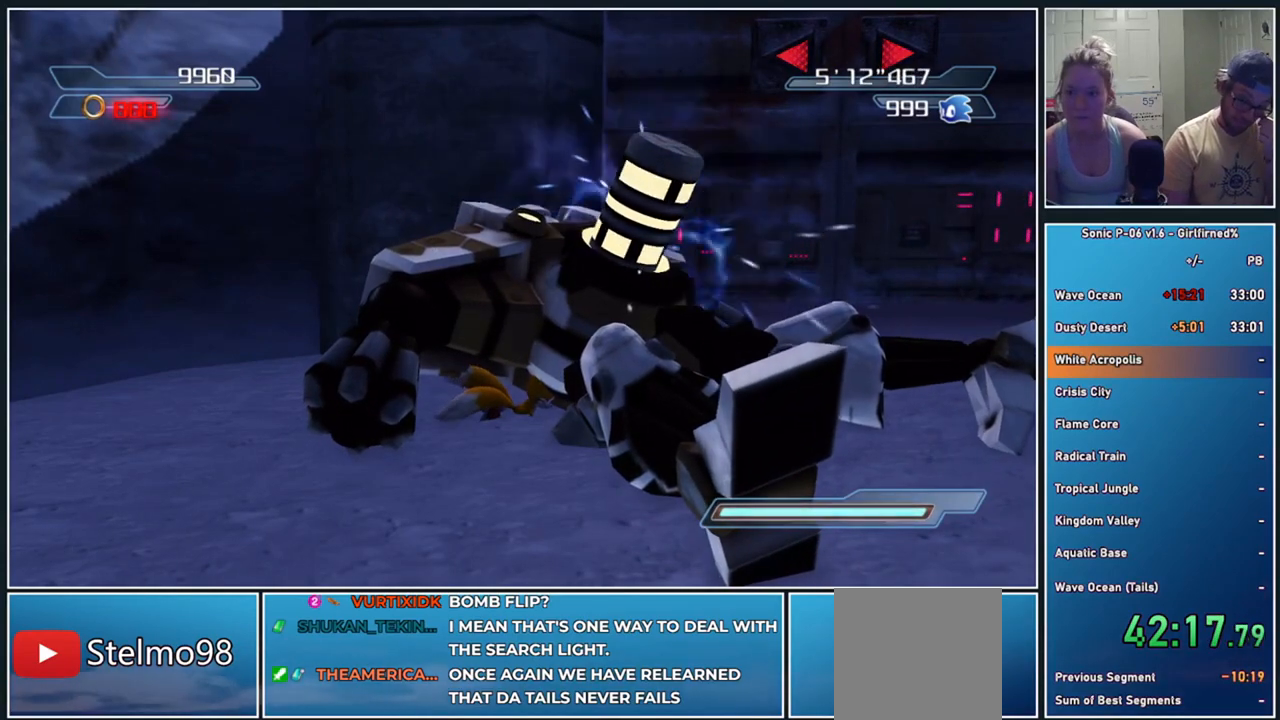
{"buttons": ["B"], "left_stick": "up-left", "events": [[17, "B", "up"], [100, "B", "down"], [250, "B", "up"], [317, "B", "down"], [350, "left_stick", "up-left"]]}
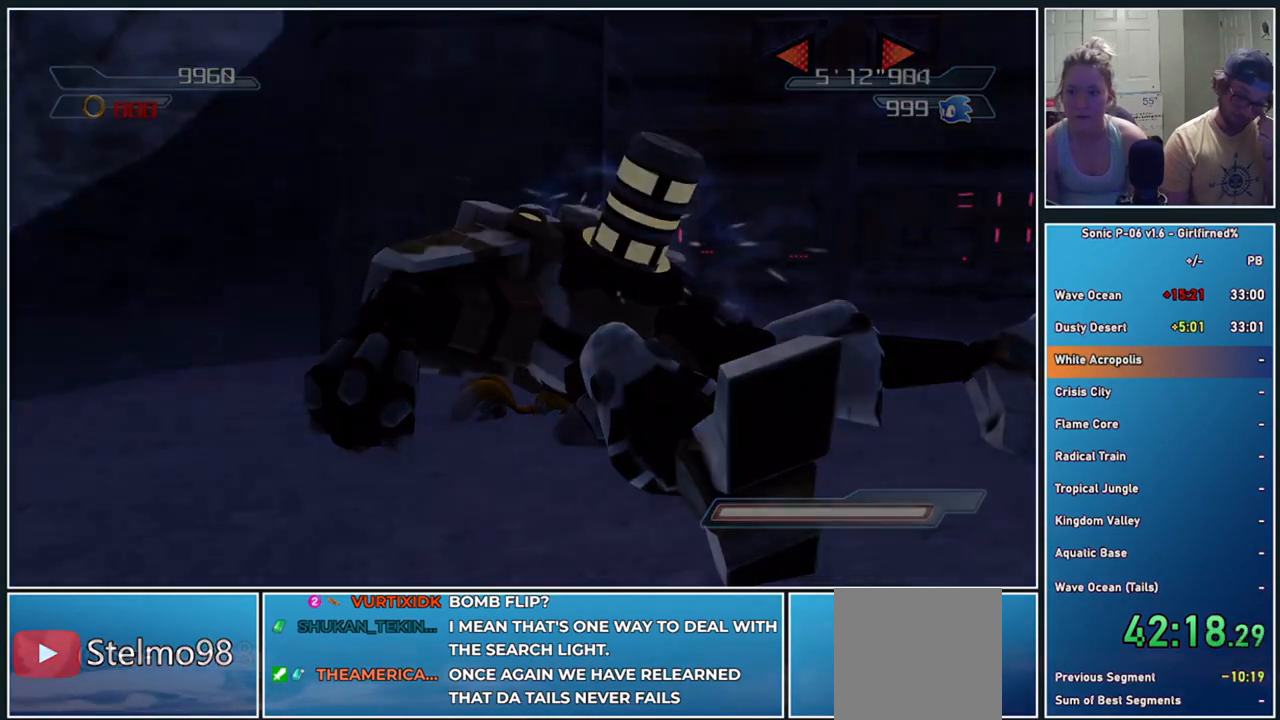
{"buttons": [], "left_stick": "center", "events": [[33, "B", "up"], [33, "left_stick", "left"], [133, "B", "down"], [350, "B", "up"], [350, "left_stick", "center"]]}